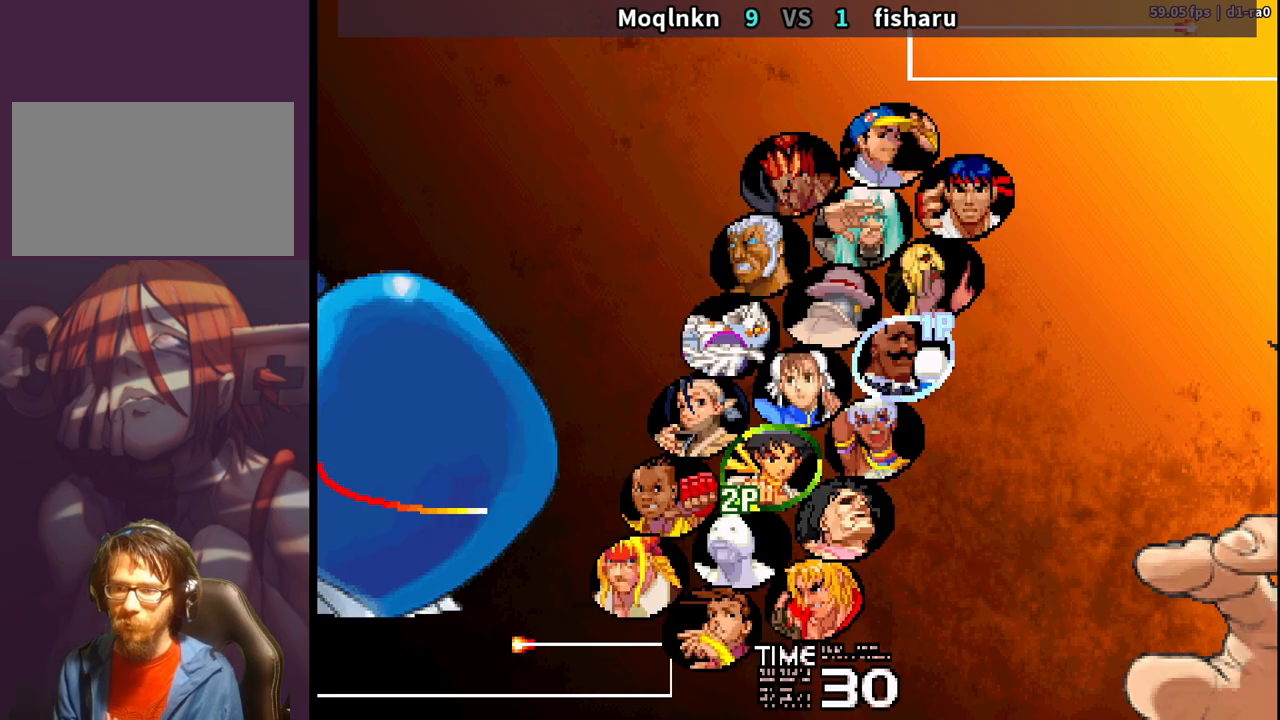
Gameplay with a controller (arcade stick); each line is a JSON object with the inputs held at the frame after it. "events" lists button and stick changes between this image and that frame as [ms after this image, input, new state], when the widget could be followed in between. Not read: L3 R3.
{"buttons": [], "events": [[317, "LP", "down"], [417, "LP", "up"]]}
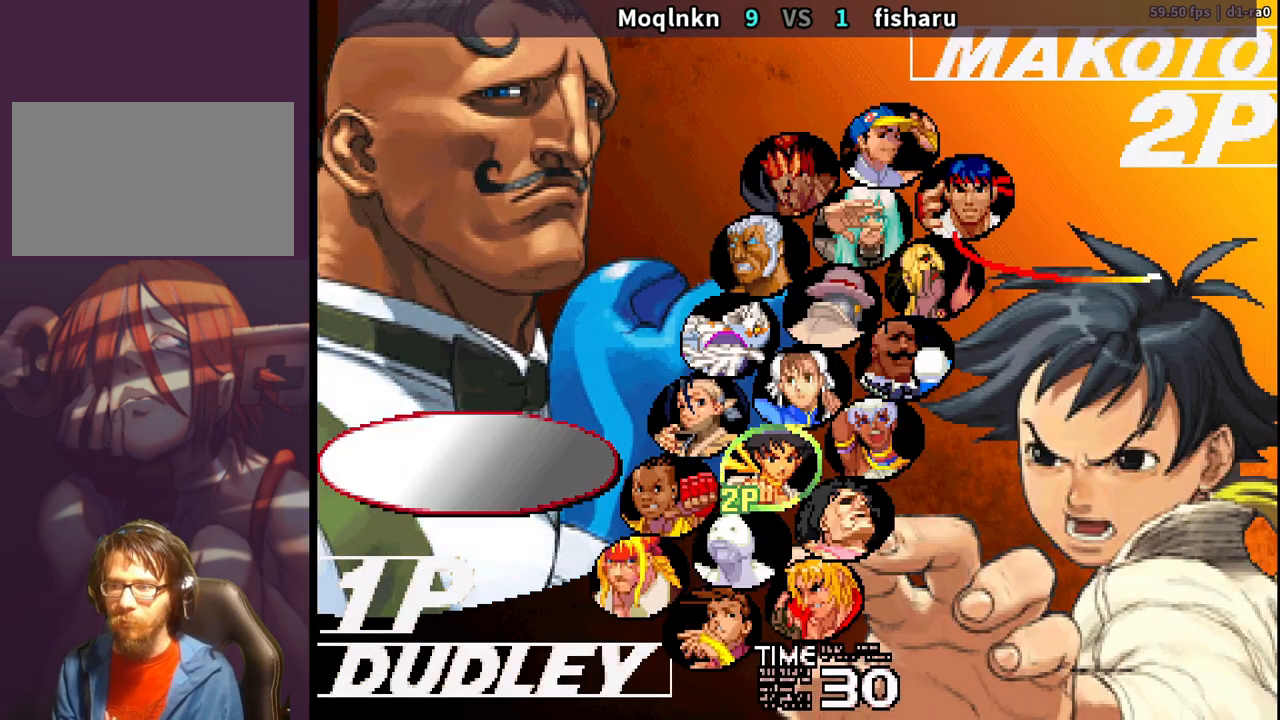
{"buttons": [], "events": [[17, "LP", "down"], [50, "LP", "up"], [67, "LP", "down"], [100, "LP", "up"], [217, "LP", "down"], [283, "LP", "up"], [417, "LP", "down"], [433, "LP", "up"], [450, "LP", "down"], [483, "LP", "up"]]}
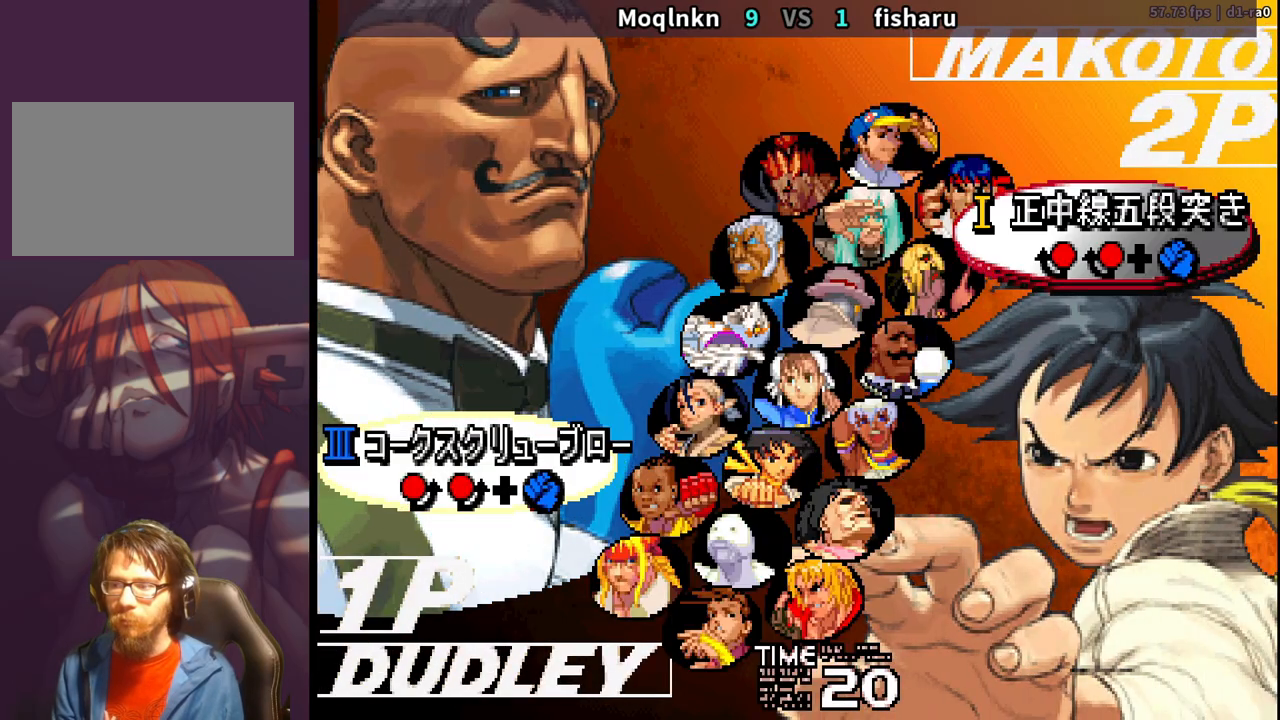
{"buttons": [], "events": [[283, "LP", "down"], [317, "LP", "up"]]}
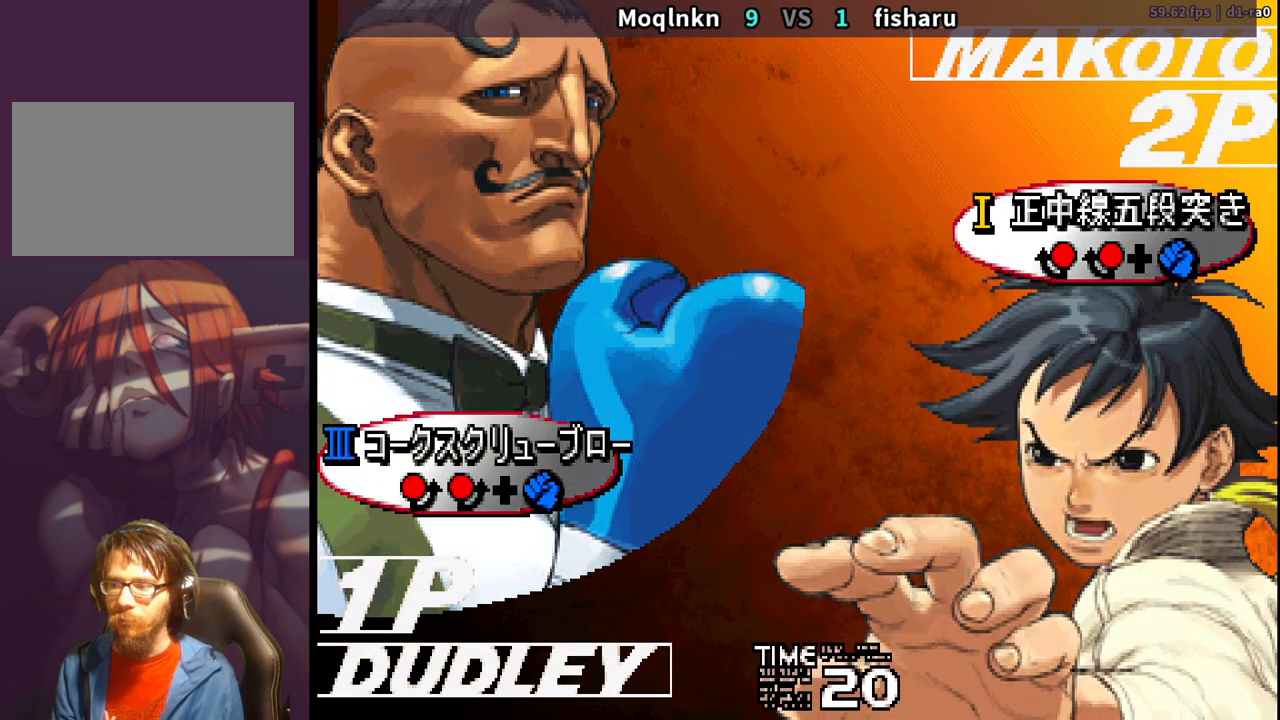
{"buttons": [], "events": [[17, "LP", "down"], [50, "LP", "up"], [67, "LP", "down"], [83, "LP", "up"], [417, "LP", "down"], [483, "LP", "up"]]}
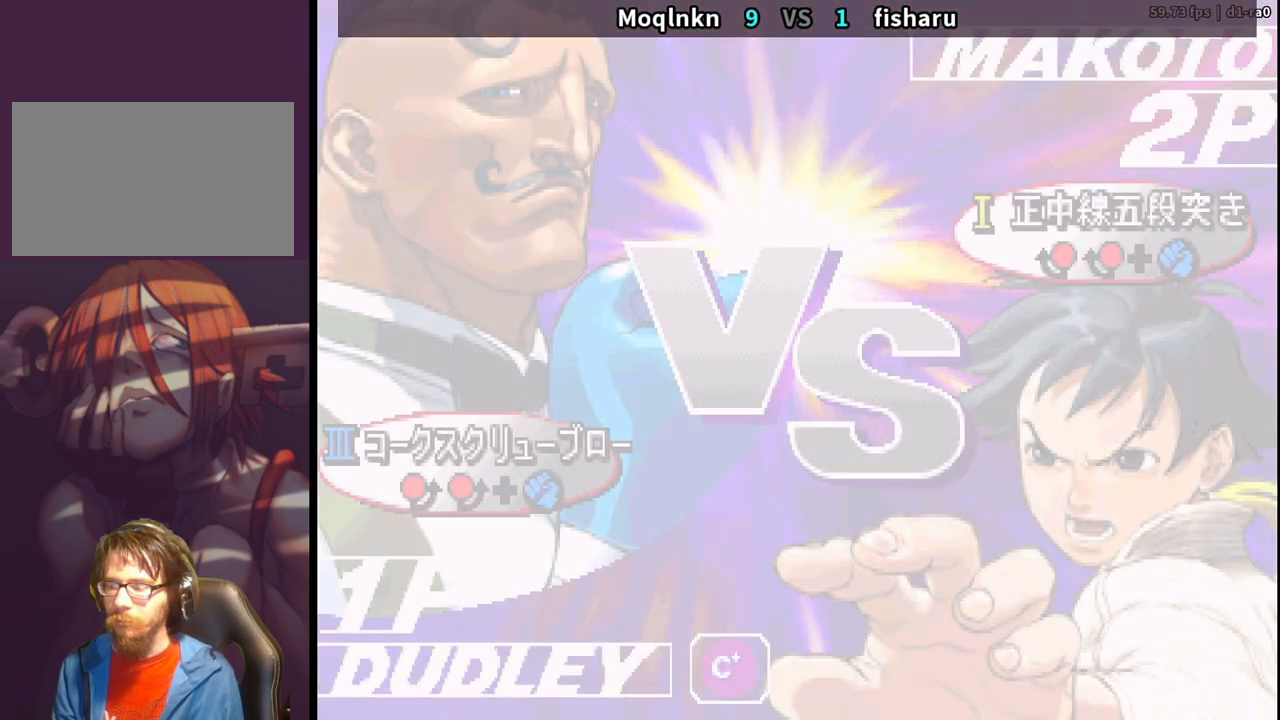
{"buttons": [], "events": [[67, "LK", "down"], [150, "LP", "down"], [167, "MP", "down"], [183, "LK", "up"], [217, "MP", "up"], [250, "LP", "up"], [400, "LK", "down"], [417, "LP", "down"], [417, "MP", "down"], [433, "LP", "up"], [433, "MP", "up"], [450, "LK", "up"]]}
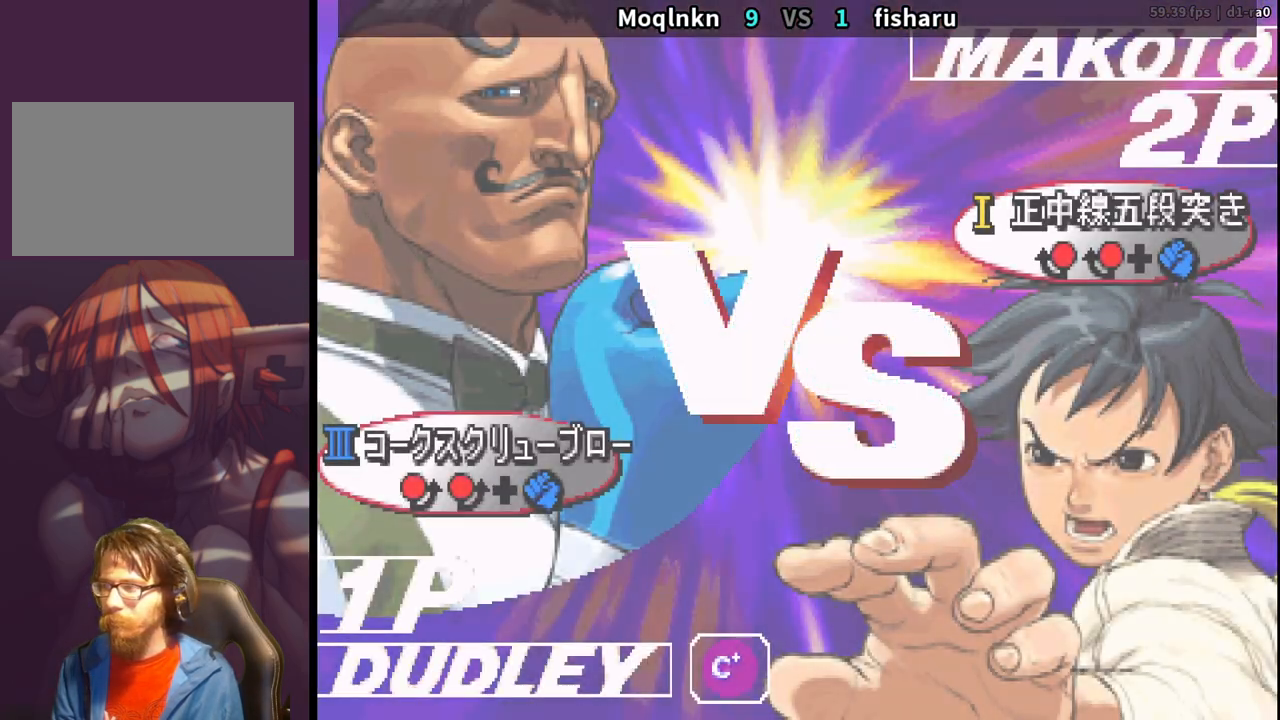
{"buttons": [], "events": [[150, "LK", "down"], [183, "LP", "down"], [217, "LK", "up"], [250, "HP", "down"], [250, "MP", "down"], [300, "HP", "up"], [300, "LP", "up"], [300, "MP", "up"], [333, "LK", "down"], [383, "LK", "up"]]}
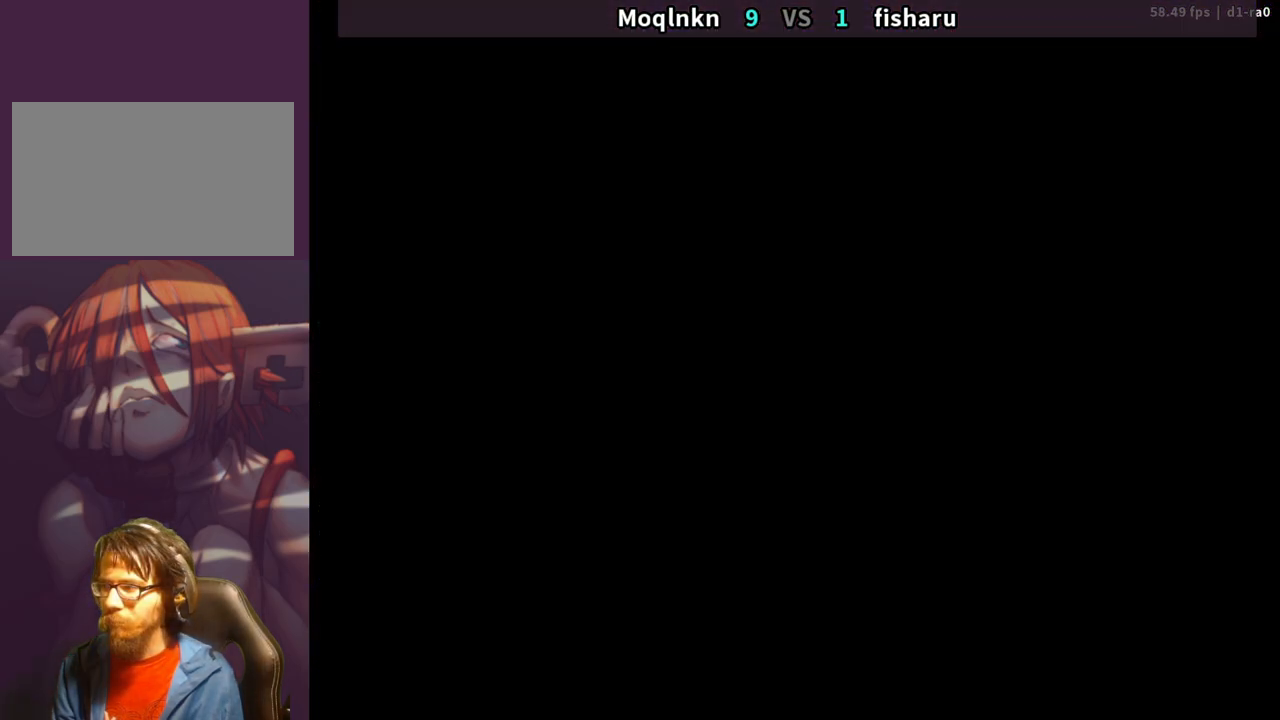
{"buttons": [], "events": [[33, "LP", "down"], [50, "MP", "down"], [67, "MP", "up"], [83, "LP", "up"], [233, "HP", "down"], [267, "MP", "down"], [283, "LP", "down"], [333, "HP", "up"], [333, "MP", "up"], [350, "LK", "down"], [350, "LP", "up"], [400, "LK", "up"]]}
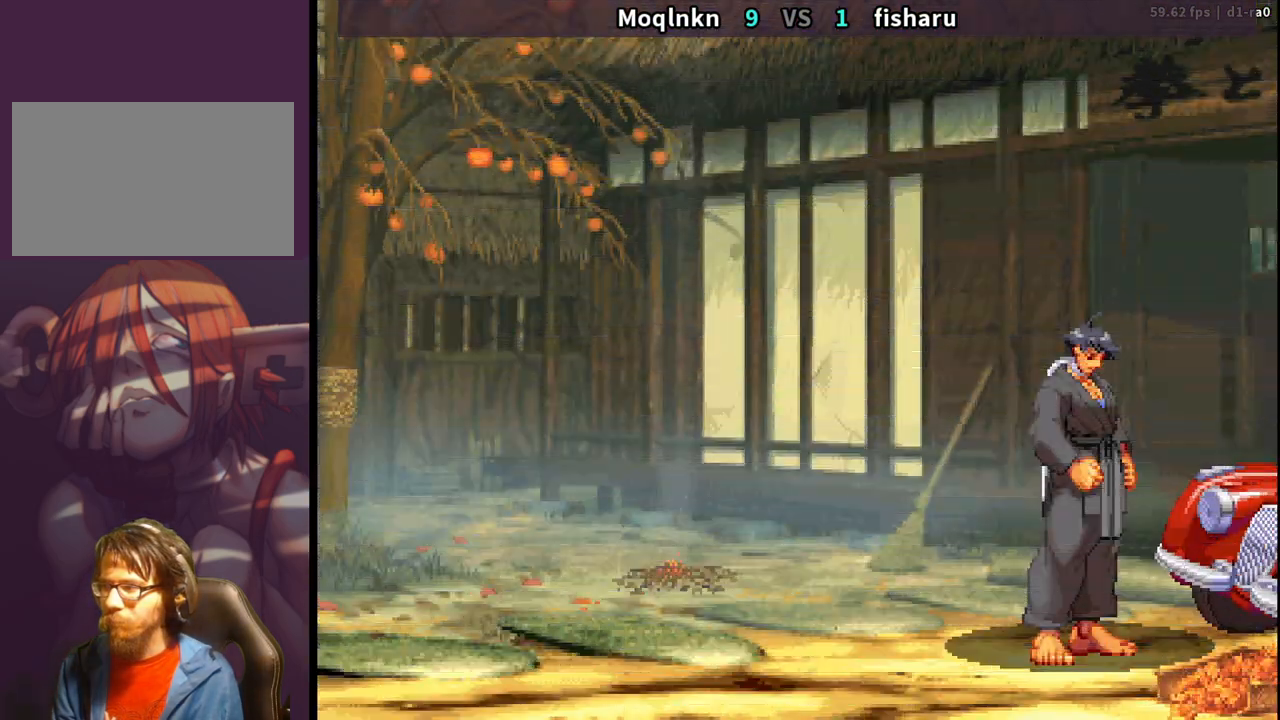
{"buttons": [], "events": [[100, "HP", "down"], [100, "LP", "down"], [100, "MP", "down"], [167, "HP", "up"], [167, "LP", "up"], [183, "MP", "up"], [217, "LK", "down"], [233, "LK", "up"], [417, "MP", "down"], [433, "HP", "down"], [433, "LP", "down"], [483, "HP", "up"], [483, "LP", "up"], [500, "MP", "up"]]}
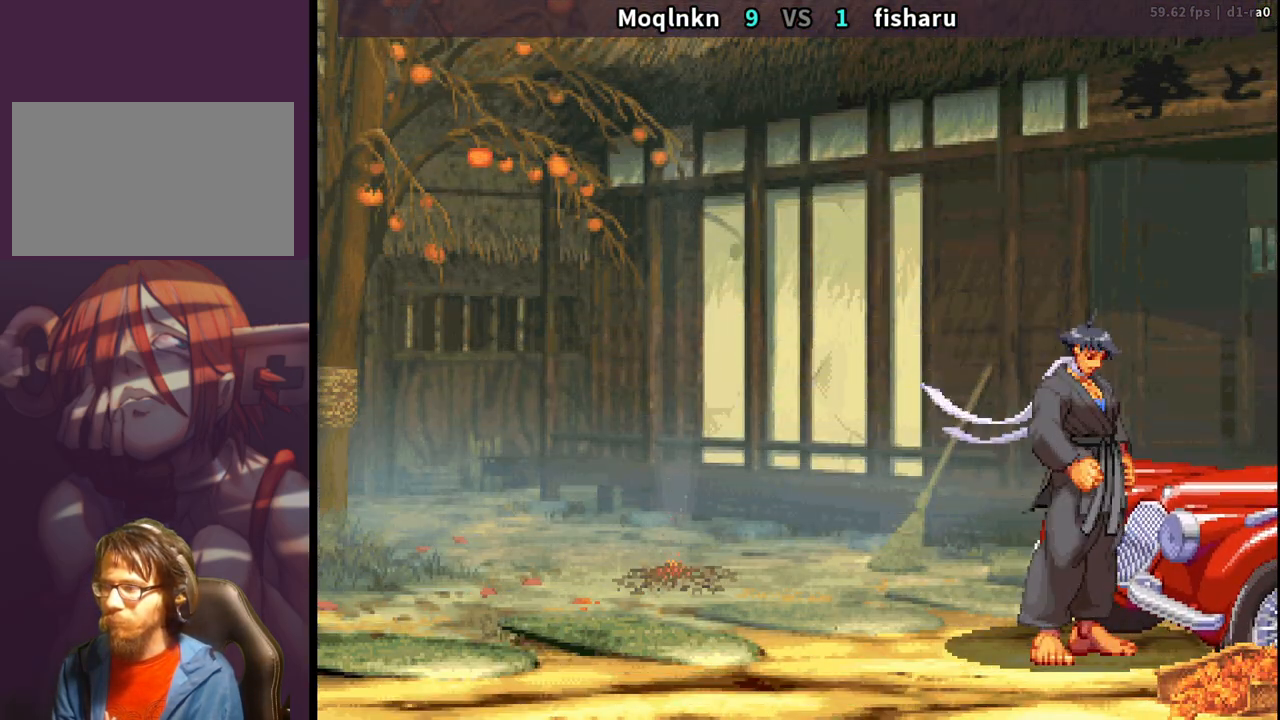
{"buttons": ["HP", "LP", "MP"], "events": [[50, "LK", "down"], [83, "LK", "up"], [150, "HP", "down"], [150, "LP", "down"], [150, "MP", "down"], [200, "LP", "up"], [217, "MP", "up"], [233, "HP", "up"], [267, "LK", "down"], [283, "LK", "up"], [450, "HP", "down"], [467, "LP", "down"], [467, "MP", "down"]]}
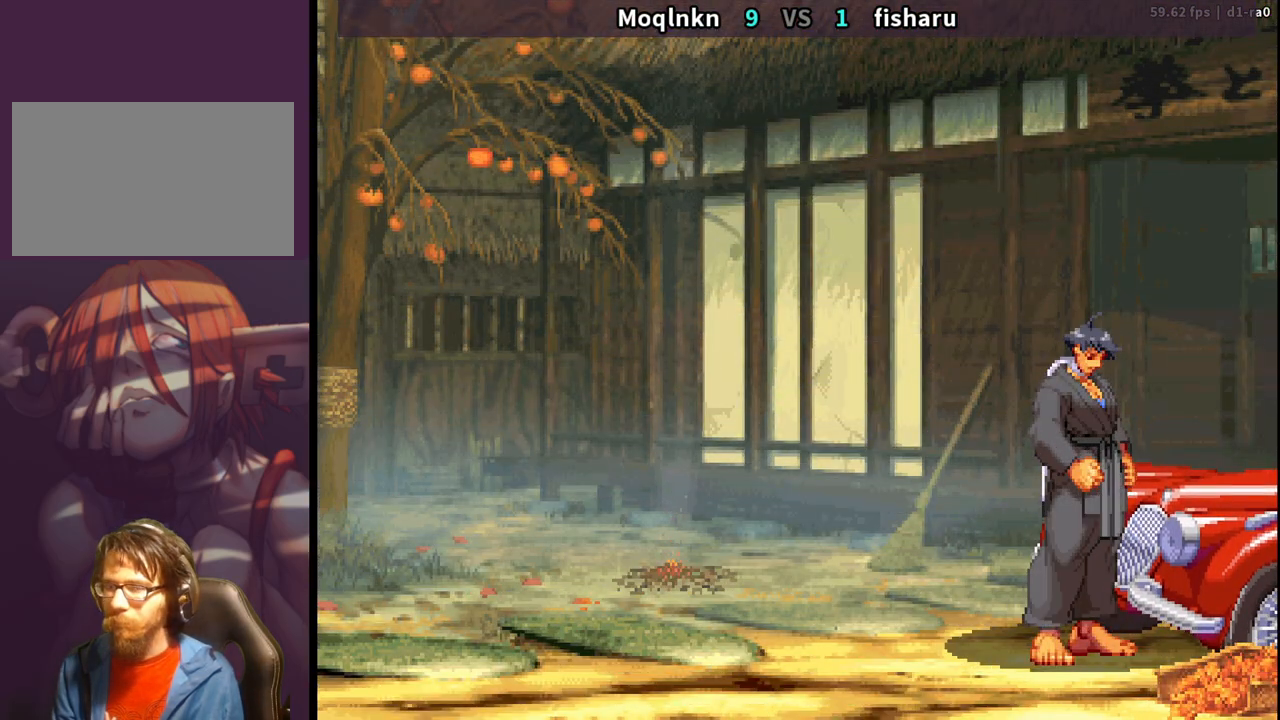
{"buttons": [], "events": [[33, "HP", "up"], [33, "MP", "up"], [50, "LP", "up"], [83, "LK", "down"], [100, "LK", "up"], [283, "HP", "down"], [283, "LP", "down"], [283, "MP", "down"], [333, "HP", "up"], [350, "MP", "up"], [383, "LP", "up"], [400, "LK", "down"], [450, "LK", "up"]]}
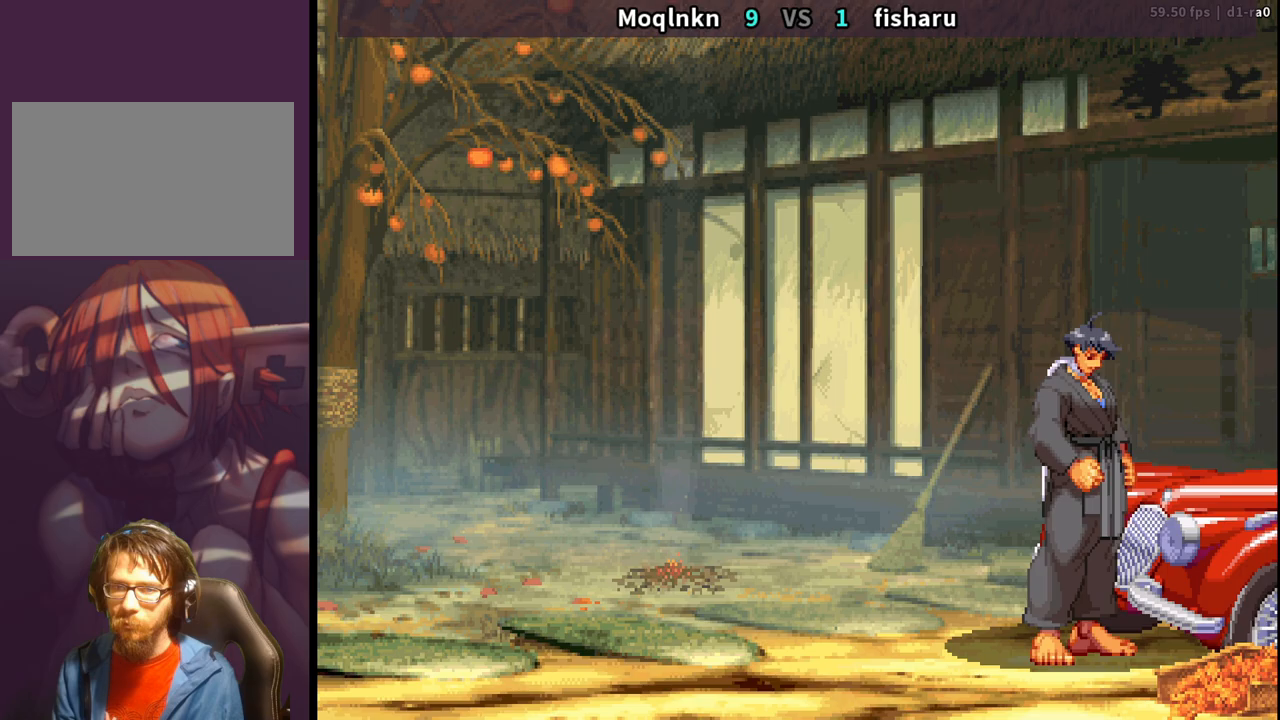
{"buttons": ["HP", "LK", "LP", "MP"], "events": [[17, "HP", "down"], [17, "LP", "down"], [17, "MP", "down"], [117, "MP", "up"], [133, "HP", "up"], [133, "LK", "down"], [133, "LP", "up"], [200, "LK", "up"], [367, "LK", "down"], [383, "HP", "down"], [383, "LP", "down"], [383, "MP", "down"]]}
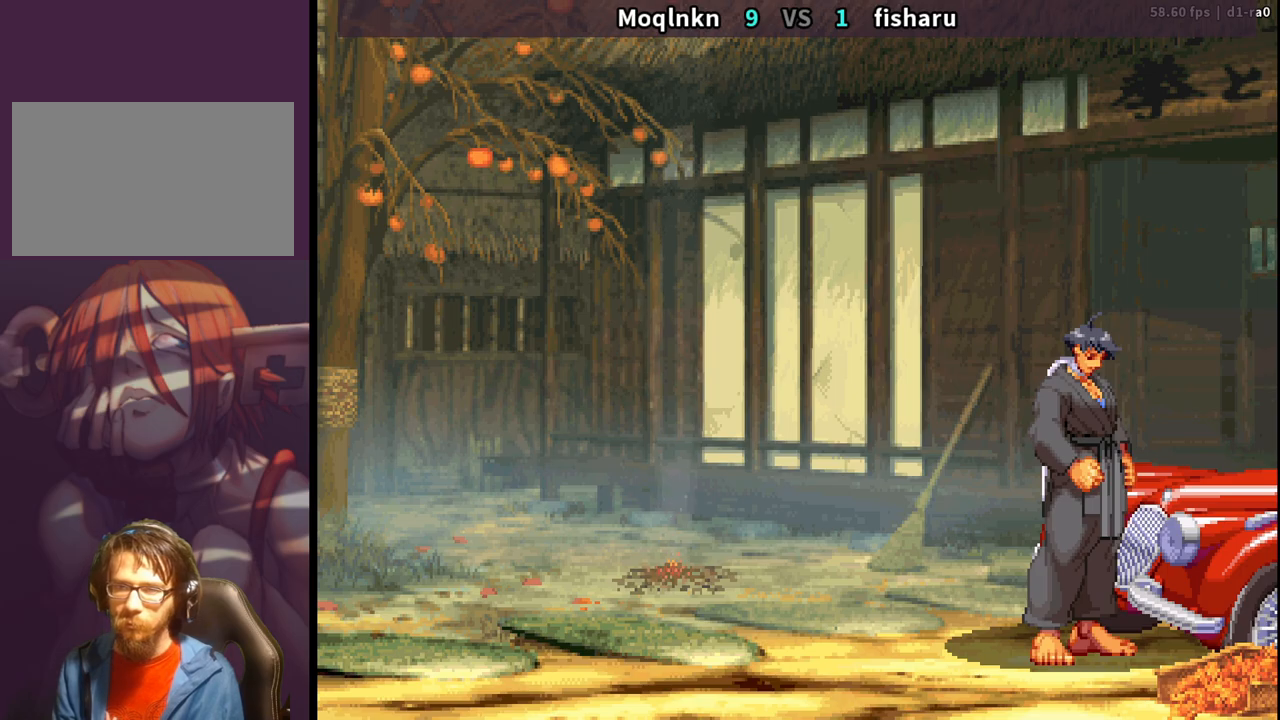
{"buttons": [], "events": [[117, "LK", "up"], [133, "LP", "up"], [150, "HP", "up"], [150, "MP", "up"], [350, "LK", "down"], [383, "LP", "down"], [417, "LK", "up"], [417, "MP", "down"], [500, "LP", "up"], [500, "MP", "up"]]}
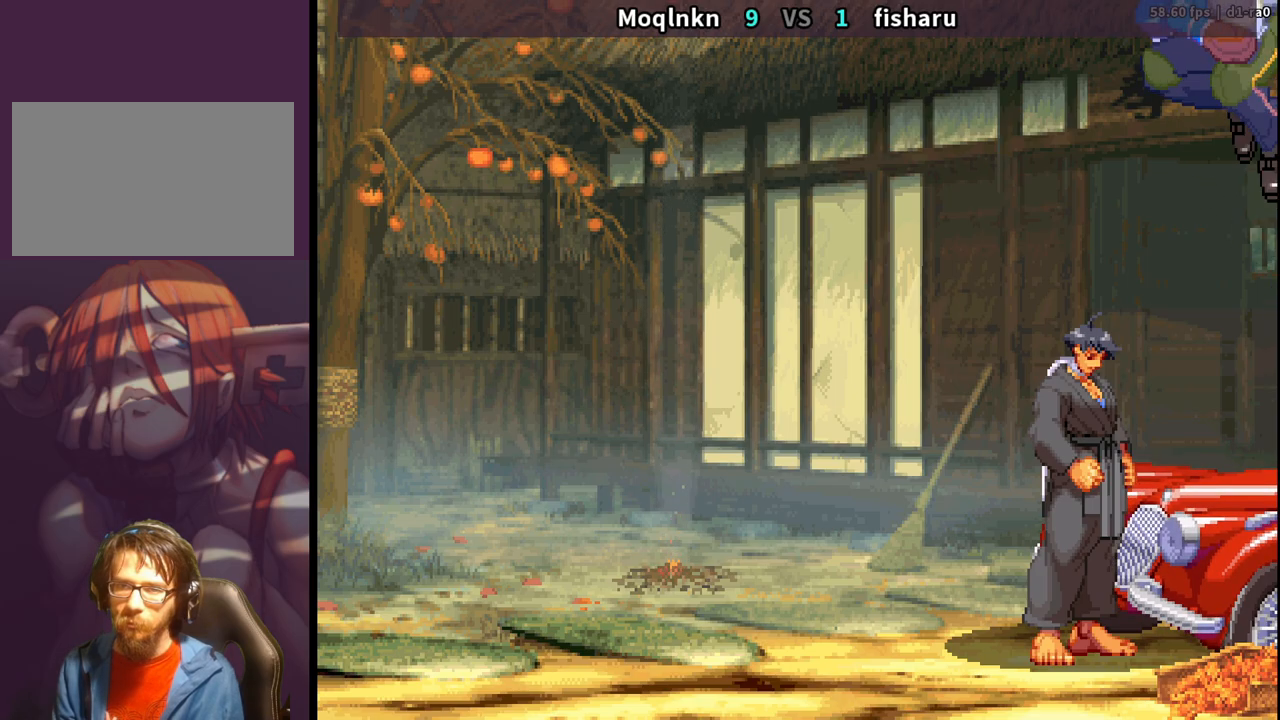
{"buttons": ["LP", "MP"], "events": [[33, "LK", "down"], [100, "LK", "up"], [233, "LK", "down"], [250, "LP", "down"], [283, "LK", "up"], [317, "LP", "up"], [450, "LK", "down"], [467, "LP", "down"], [483, "MP", "down"], [500, "LK", "up"]]}
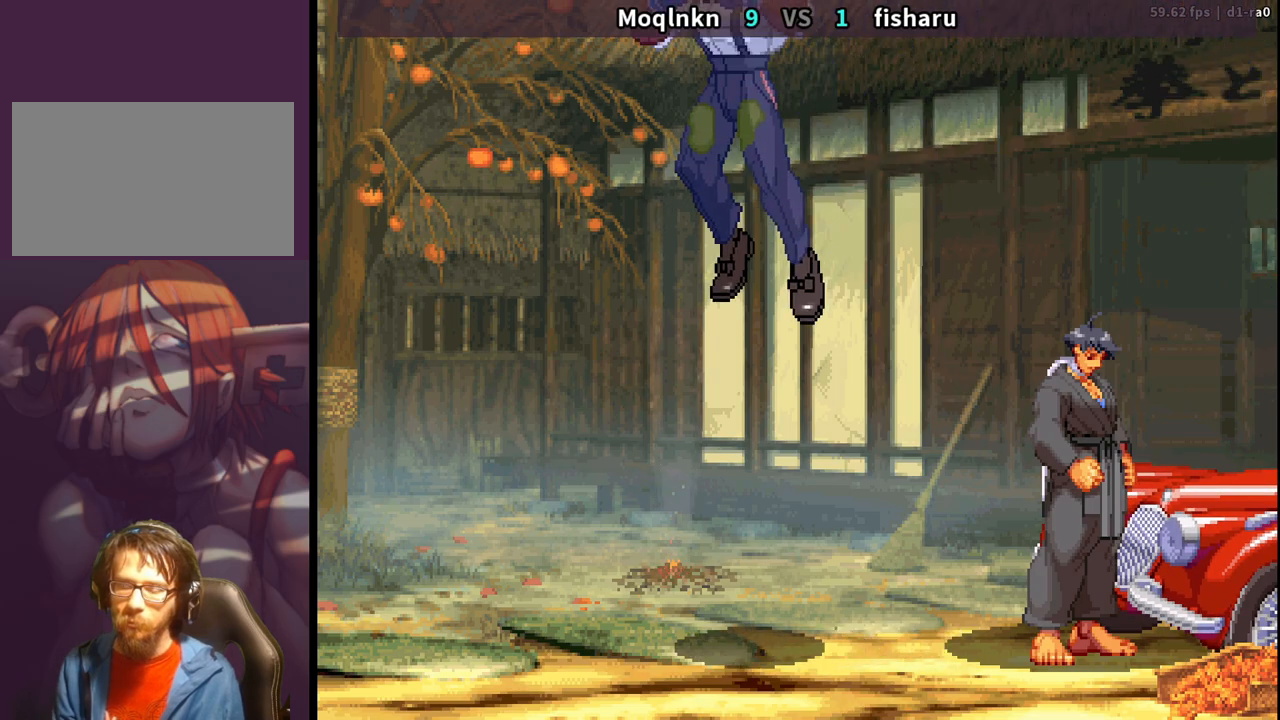
{"buttons": ["LK"], "events": [[17, "MP", "up"], [33, "LK", "down"], [33, "LP", "up"], [67, "LK", "up"], [167, "LK", "down"], [183, "LP", "down"], [200, "MP", "down"], [217, "LK", "up"], [233, "LP", "up"], [233, "MP", "up"], [250, "LK", "down"], [300, "LK", "up"], [383, "LK", "down"], [400, "LP", "down"], [417, "MP", "down"], [433, "LK", "up"], [433, "MP", "up"], [450, "LP", "up"], [500, "LK", "down"]]}
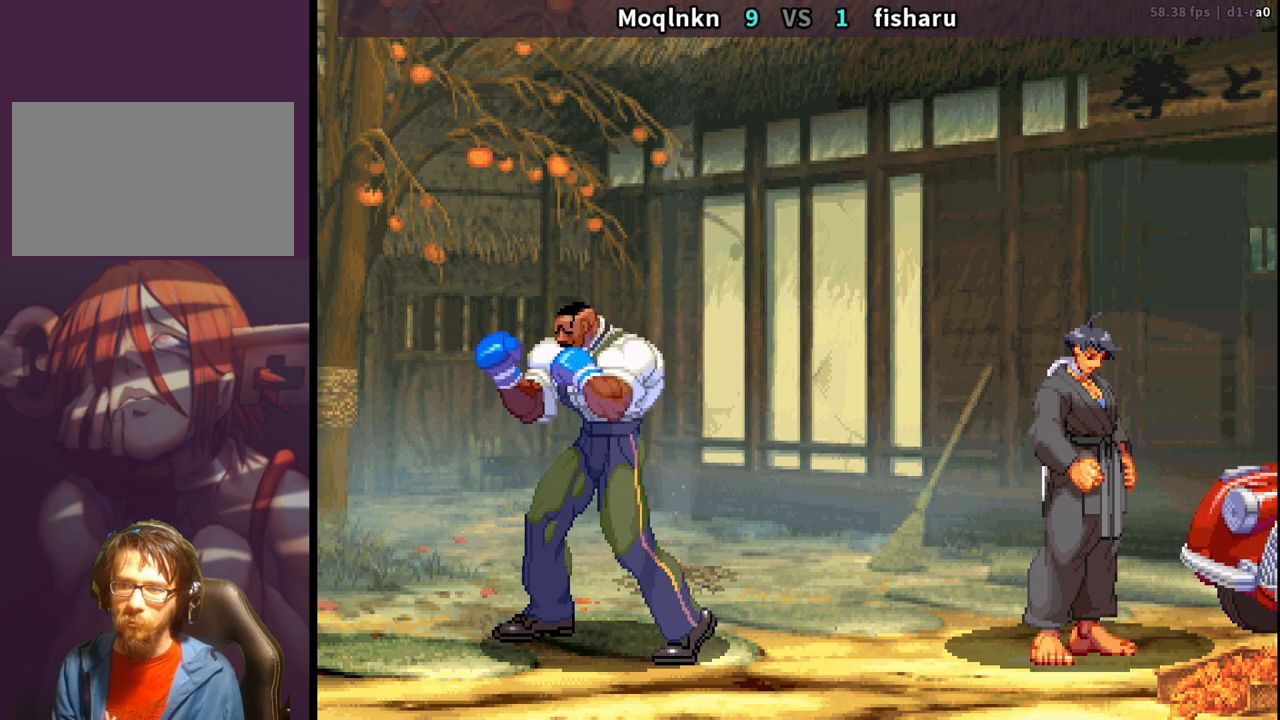
{"buttons": [], "events": [[50, "LK", "up"], [100, "LK", "down"], [100, "LP", "down"], [117, "MP", "down"], [150, "MP", "up"], [167, "LK", "up"], [217, "LP", "up"], [233, "LK", "down"], [400, "LK", "up"]]}
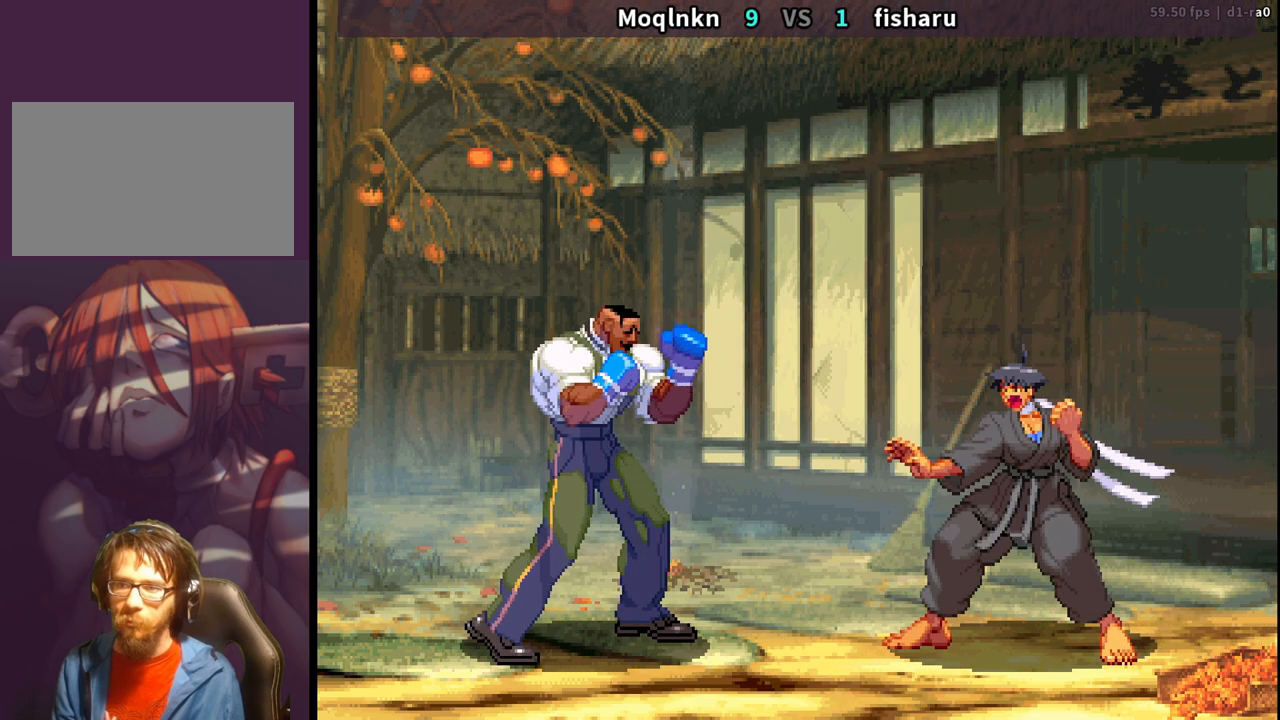
{"buttons": [], "events": [[250, "LK", "down"], [333, "LK", "up"], [417, "LK", "down"], [433, "LP", "down"], [450, "LP", "up"], [467, "LK", "up"]]}
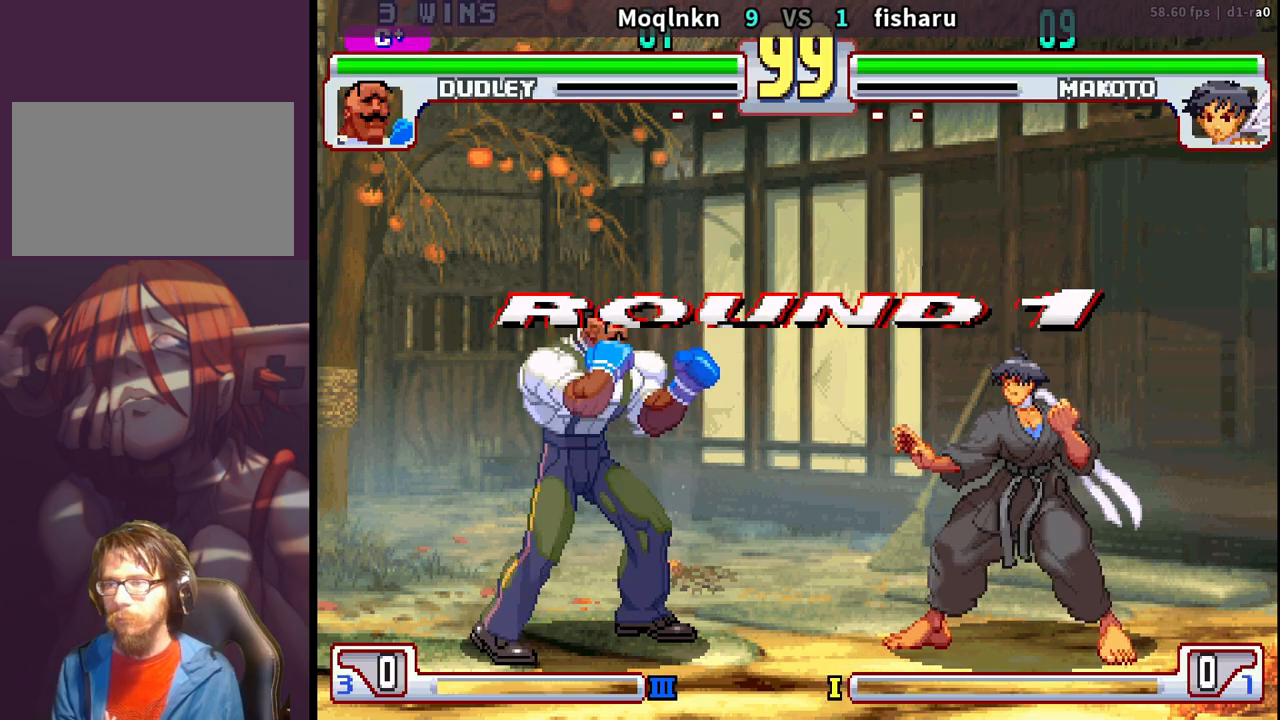
{"buttons": [], "events": [[67, "LK", "down"], [83, "HP", "down"], [83, "LP", "down"], [83, "MP", "down"], [133, "LK", "up"], [167, "LP", "up"], [217, "MP", "up"], [233, "HP", "up"], [283, "LK", "down"], [433, "LP", "down"], [467, "MP", "down"], [483, "LK", "up"], [483, "LP", "up"], [483, "MP", "up"]]}
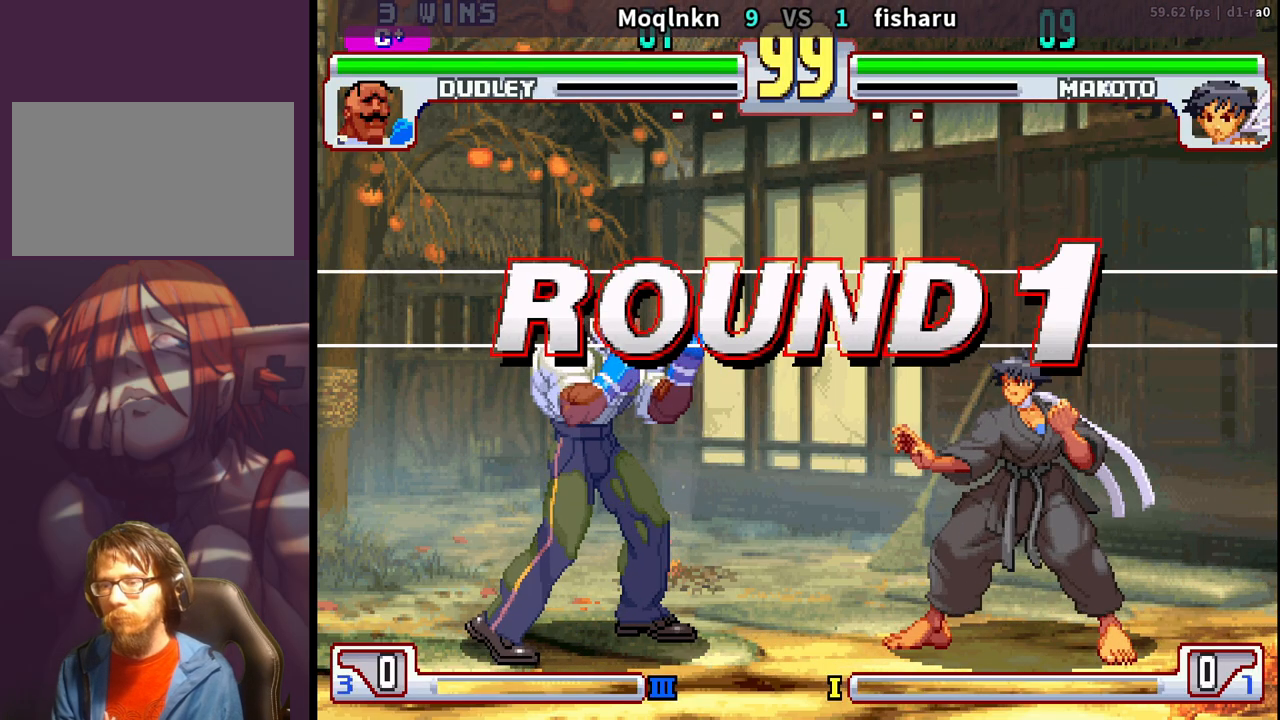
{"buttons": ["LK"], "events": [[83, "LK", "down"], [100, "LP", "down"], [100, "MP", "down"], [117, "LP", "up"], [133, "MP", "up"], [150, "LK", "up"], [167, "LK", "down"], [233, "LK", "up"], [250, "MP", "down"], [283, "MP", "up"], [433, "LK", "down"], [450, "LP", "down"], [450, "MP", "down"], [467, "LP", "up"], [467, "MP", "up"]]}
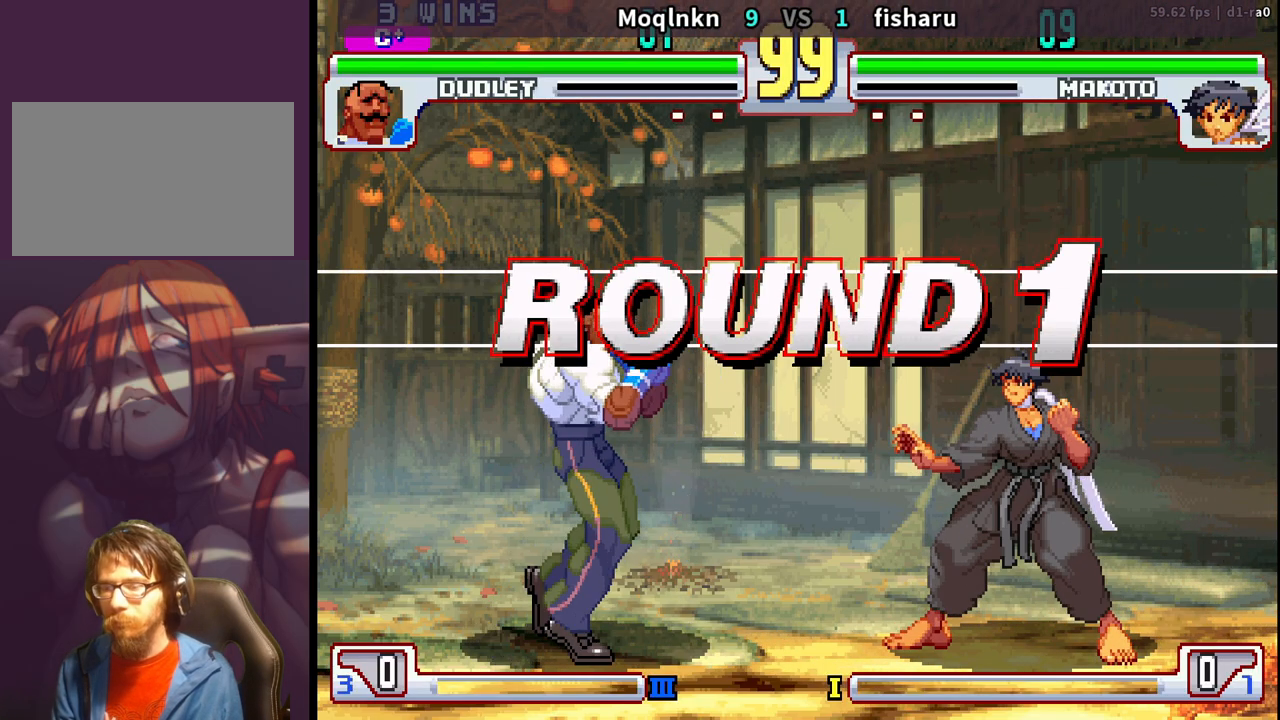
{"buttons": ["LK", "LP", "MP"], "events": [[17, "LK", "up"], [133, "HP", "down"], [167, "MP", "down"], [200, "LP", "down"], [233, "HP", "up"], [233, "LK", "down"], [233, "MP", "up"], [267, "LP", "up"], [300, "LK", "up"], [450, "LK", "down"], [467, "LP", "down"], [467, "MP", "down"]]}
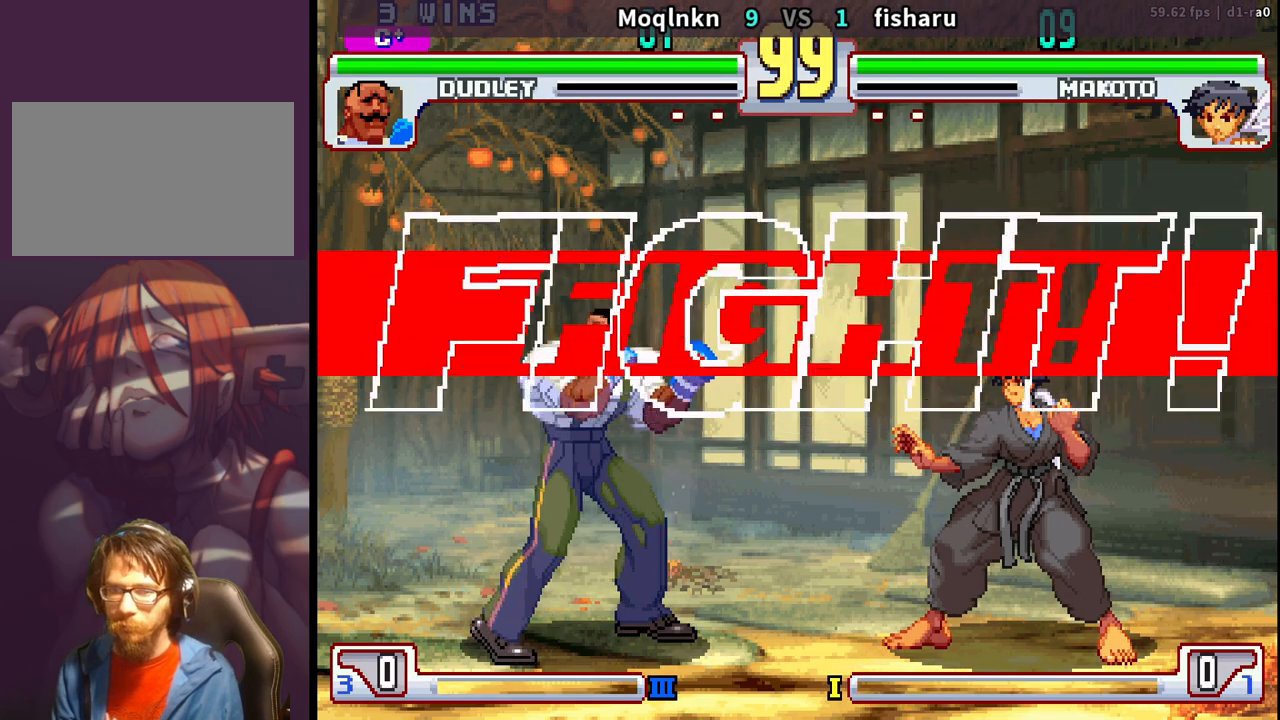
{"buttons": [], "events": [[33, "LK", "up"], [50, "MP", "up"], [83, "LP", "up"], [217, "HP", "down"], [250, "MP", "down"], [267, "LP", "down"], [317, "LK", "down"], [350, "HP", "up"], [350, "LP", "up"], [350, "MP", "up"], [400, "LK", "up"]]}
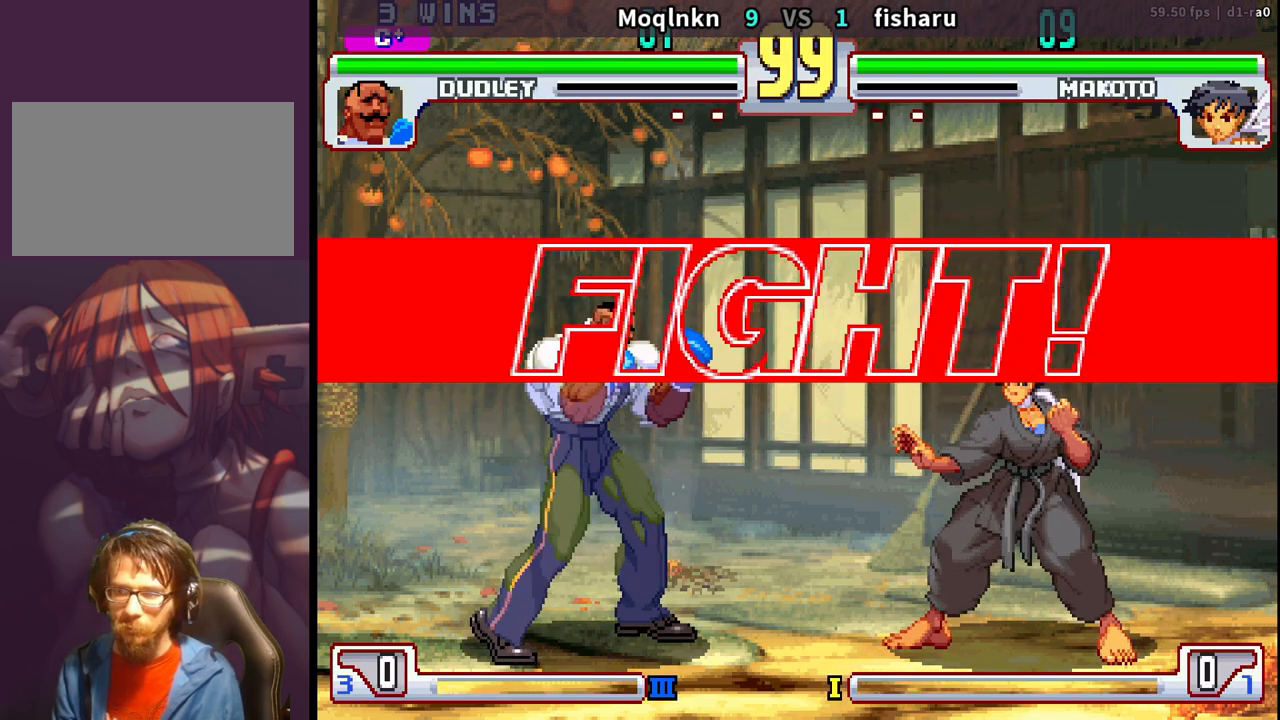
{"buttons": ["DPAD_LEFT"], "events": [[250, "DPAD_LEFT", "down"], [333, "DPAD_LEFT", "up"], [367, "DPAD_RIGHT", "down"], [433, "DPAD_RIGHT", "up"], [467, "DPAD_LEFT", "down"]]}
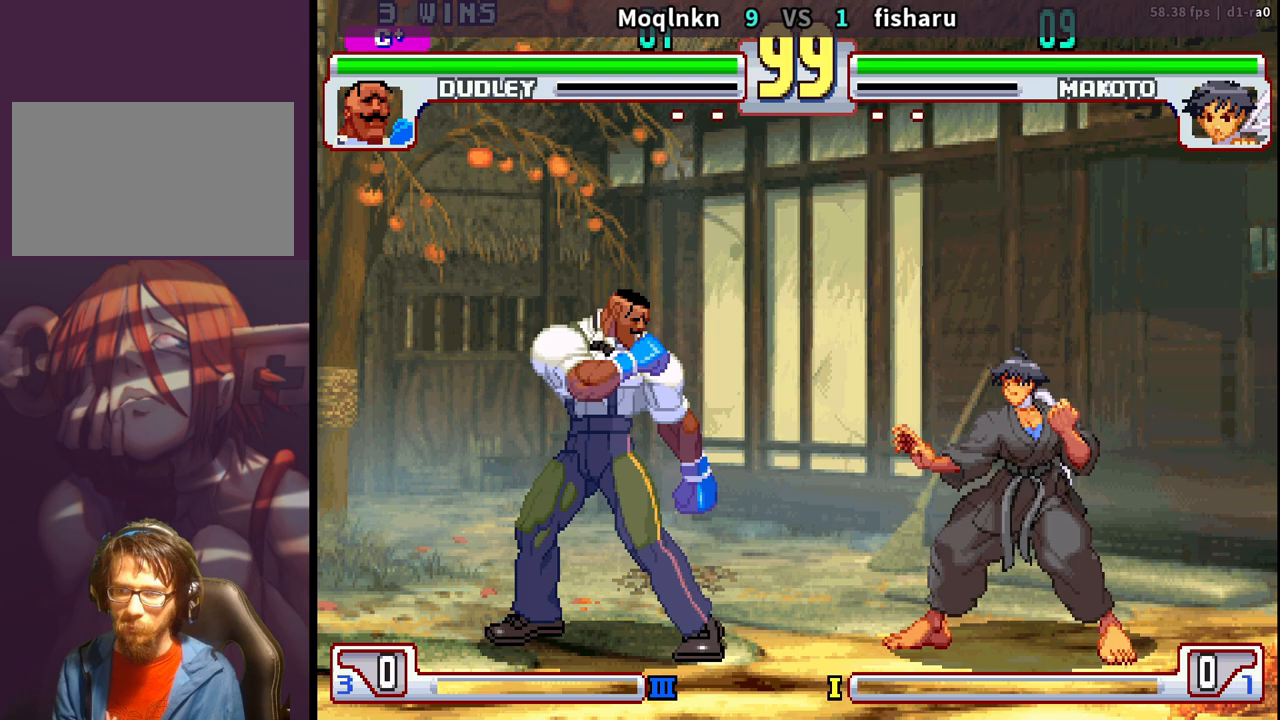
{"buttons": ["DPAD_RIGHT"], "events": [[33, "DPAD_LEFT", "up"], [67, "DPAD_RIGHT", "down"], [117, "DPAD_RIGHT", "up"], [150, "DPAD_LEFT", "down"], [217, "DPAD_LEFT", "up"], [250, "DPAD_RIGHT", "down"], [300, "DPAD_RIGHT", "up"], [333, "DPAD_LEFT", "down"], [417, "DPAD_LEFT", "up"], [450, "DPAD_RIGHT", "down"]]}
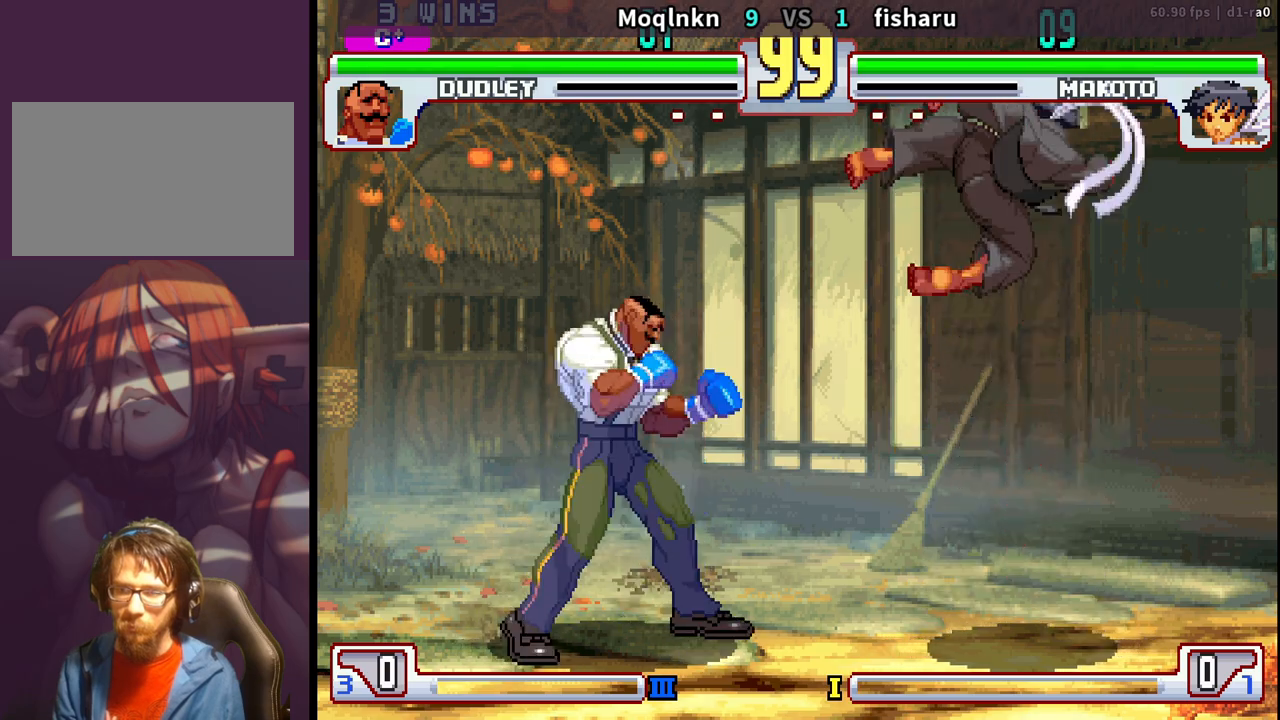
{"buttons": ["DPAD_LEFT"], "events": [[17, "DPAD_RIGHT", "up"], [67, "DPAD_LEFT", "down"], [150, "DPAD_LEFT", "up"], [283, "DPAD_LEFT", "down"], [350, "DPAD_LEFT", "up"], [467, "DPAD_LEFT", "down"]]}
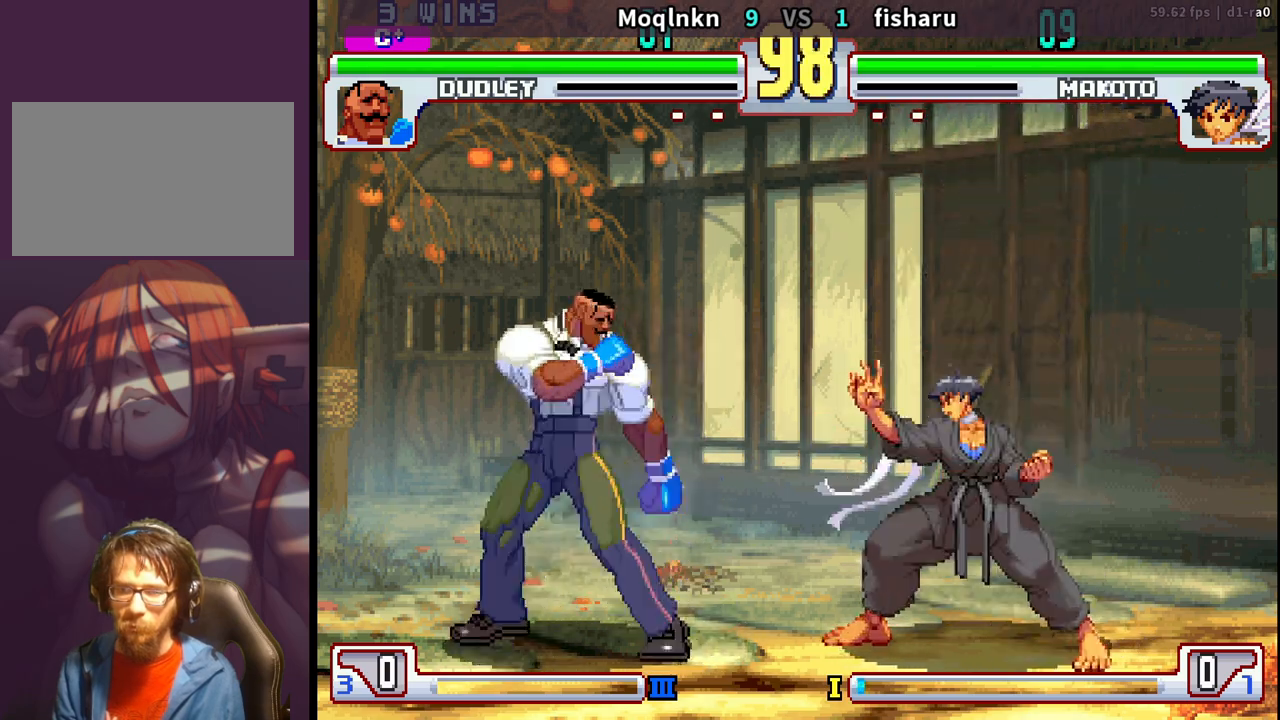
{"buttons": [], "events": [[283, "DPAD_LEFT", "up"], [317, "DPAD_RIGHT", "down"], [383, "DPAD_RIGHT", "up"], [433, "DPAD_LEFT", "down"], [483, "DPAD_LEFT", "up"]]}
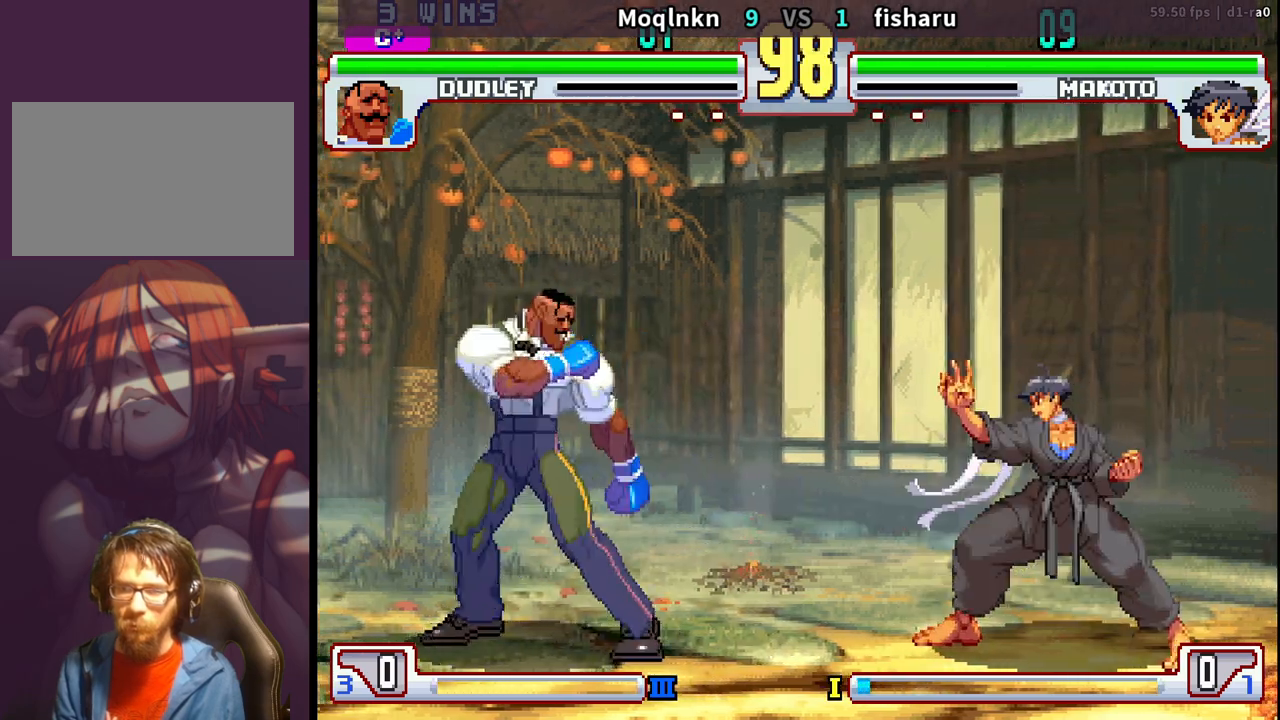
{"buttons": ["HK"], "events": [[33, "DPAD_RIGHT", "down"], [117, "DPAD_UP", "down"], [200, "DPAD_RIGHT", "up"], [200, "DPAD_UP", "up"], [500, "HK", "down"]]}
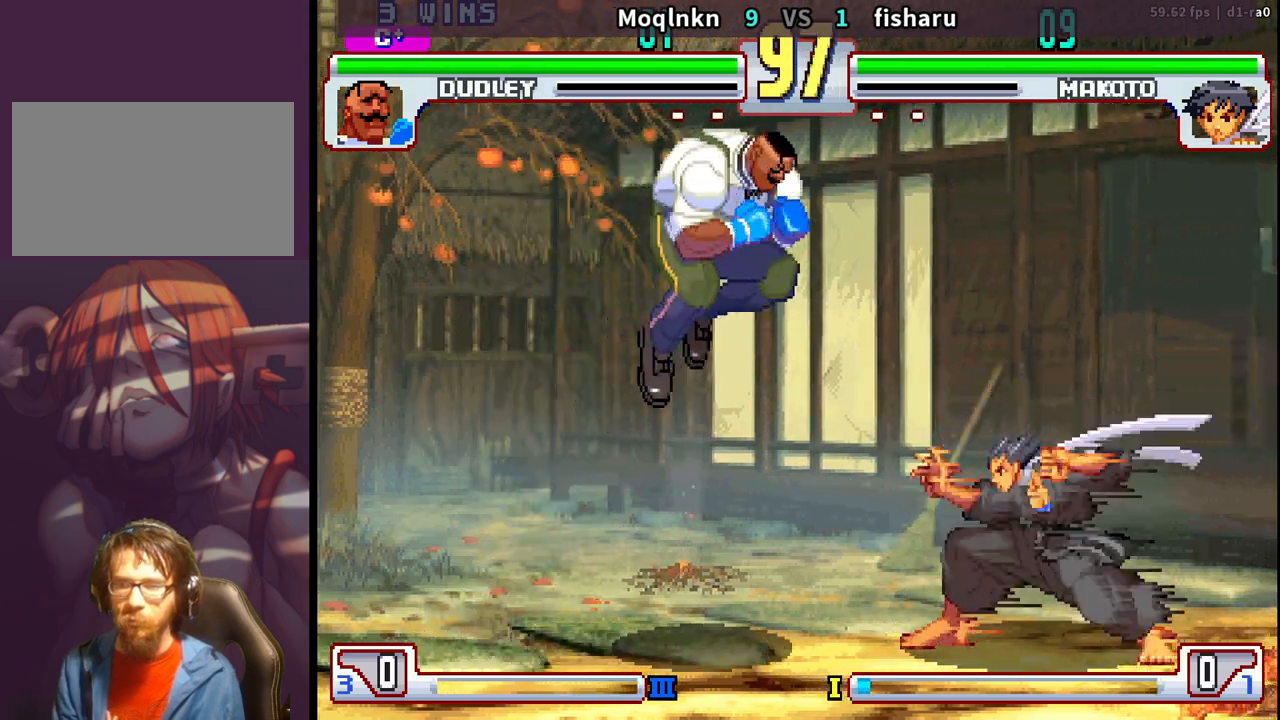
{"buttons": ["HK"], "events": [[133, "HK", "up"], [417, "HK", "down"], [450, "HK", "up"], [467, "HK", "down"]]}